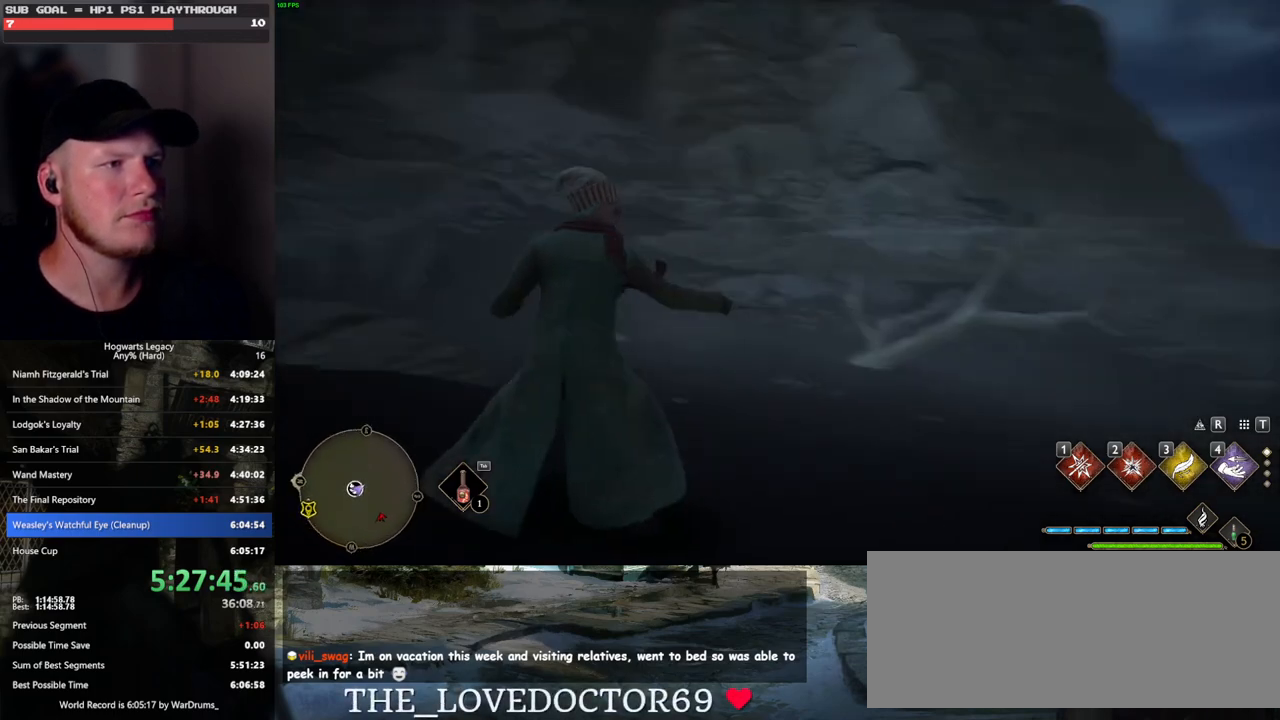
Gameplay with keyboard and mouse; each line is a JSON object with the keys and mouse buttons held at the frame after it. "events" lists presses ("down") and releases ("up") of ".", "/", "0", "1", "2", "3", "4", "5", "6", "7", "8", "9", "a", "alt_l", "alt_r", "b", "backslash", "backspace", "c", "caps_lock", "comma", "ctrl_l", "ctrl_r", "d", "e", "equals", "escape", "f", "f1", "f10", "f11", "f12", "f2", "f3", "f4", "f5", "f6", "f7", "f8", "f9", "g", "h", "i", "j", "k", "l", "lbracket", "m", "minus", "n", "o", "p", "q", "quote", "r", "rbracket", "return", "s", "semicolon", "shift_l", "shift_r", "space", "super", "t", "tab", "tilde", "u", "v", "w", "x", "y", "z", "mouse_left", "mouse_wheel", "mouse_right", "mouse_mb4" and "mouse_mb5" between this image and that frame as [ms after this image, input, new state], when the widget could be followed in between. "mouse_left", "mouse_wheel", "mouse_right", "mouse_mb4", "mouse_mb5" = the "left", "wheel", "right", "mb4", "mb5" buttons of the "mouse" list. No other keys are recorded. "wheel" means that the mouse wheel is clicked or scrolled. Mouse movement is not recorded.
{"keys": ["w"], "mouse": [], "events": [[117, "w", "down"]]}
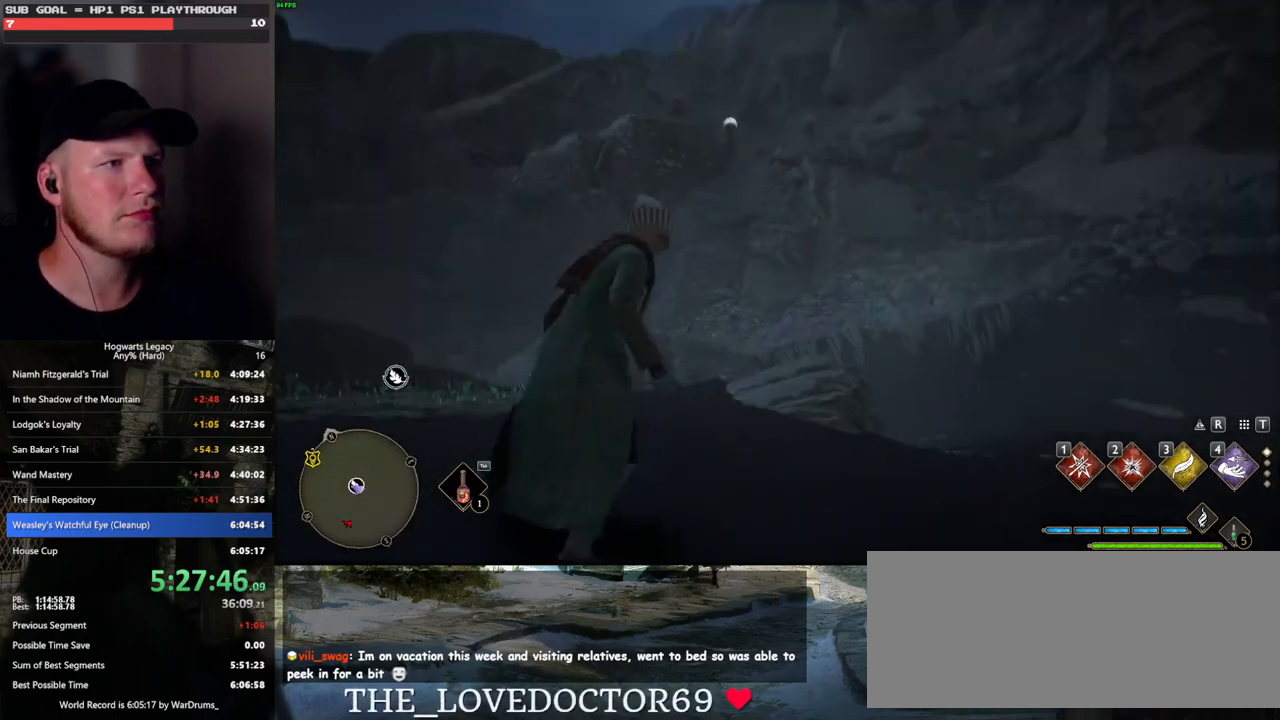
{"keys": ["w"], "mouse": ["left"], "events": [[33, "mouse_left", "down"], [167, "mouse_left", "up"], [500, "mouse_left", "down"]]}
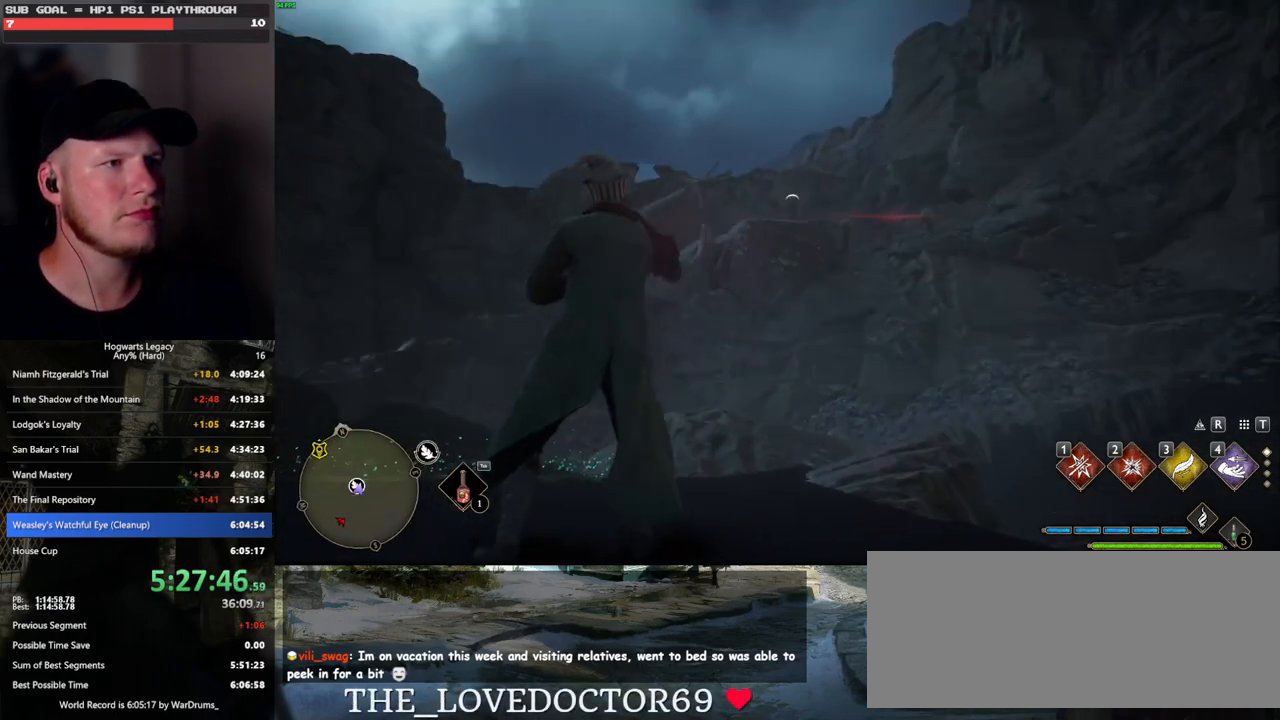
{"keys": ["w"], "mouse": [], "events": [[100, "mouse_left", "up"], [367, "mouse_left", "down"], [433, "mouse_left", "up"]]}
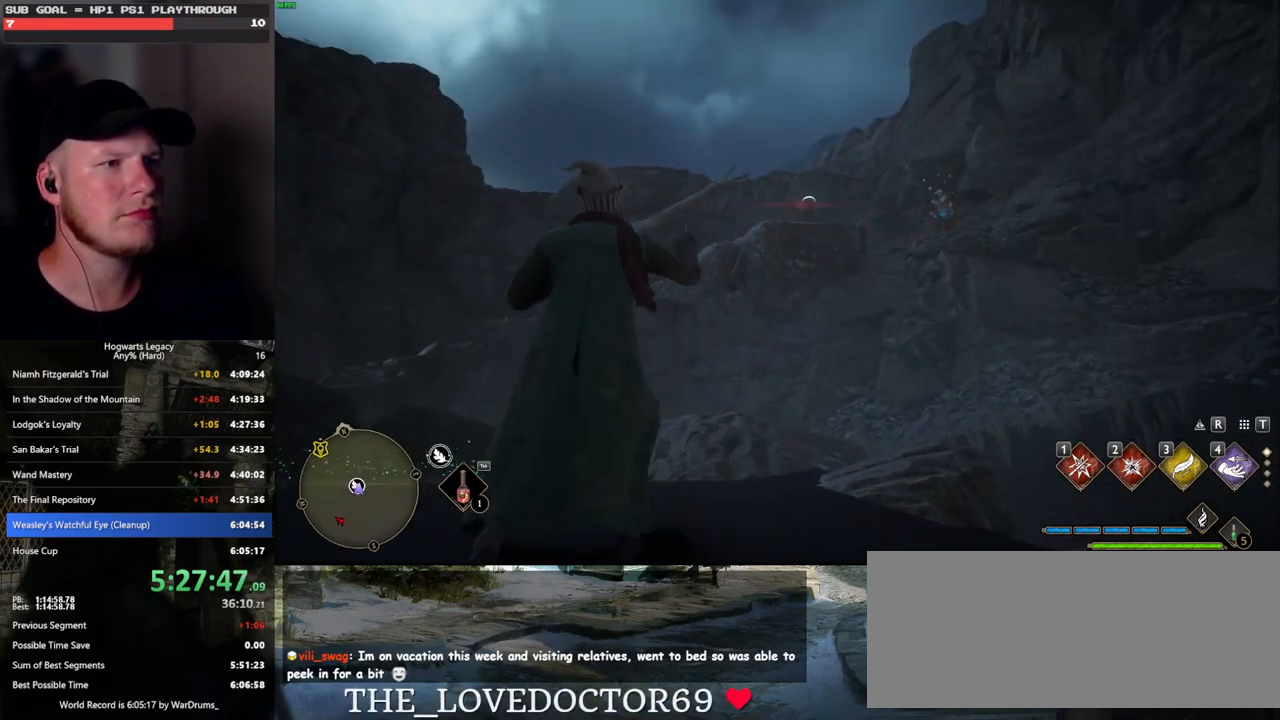
{"keys": ["w"], "mouse": [], "events": []}
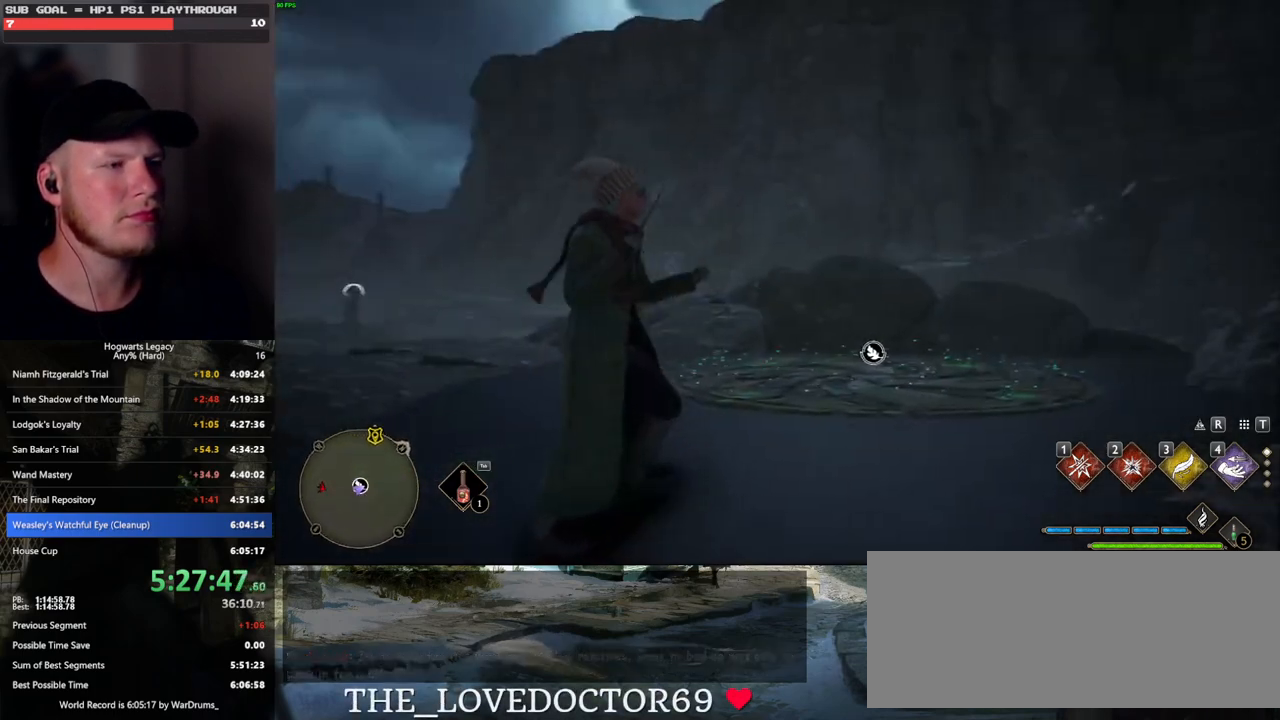
{"keys": ["w"], "mouse": [], "events": []}
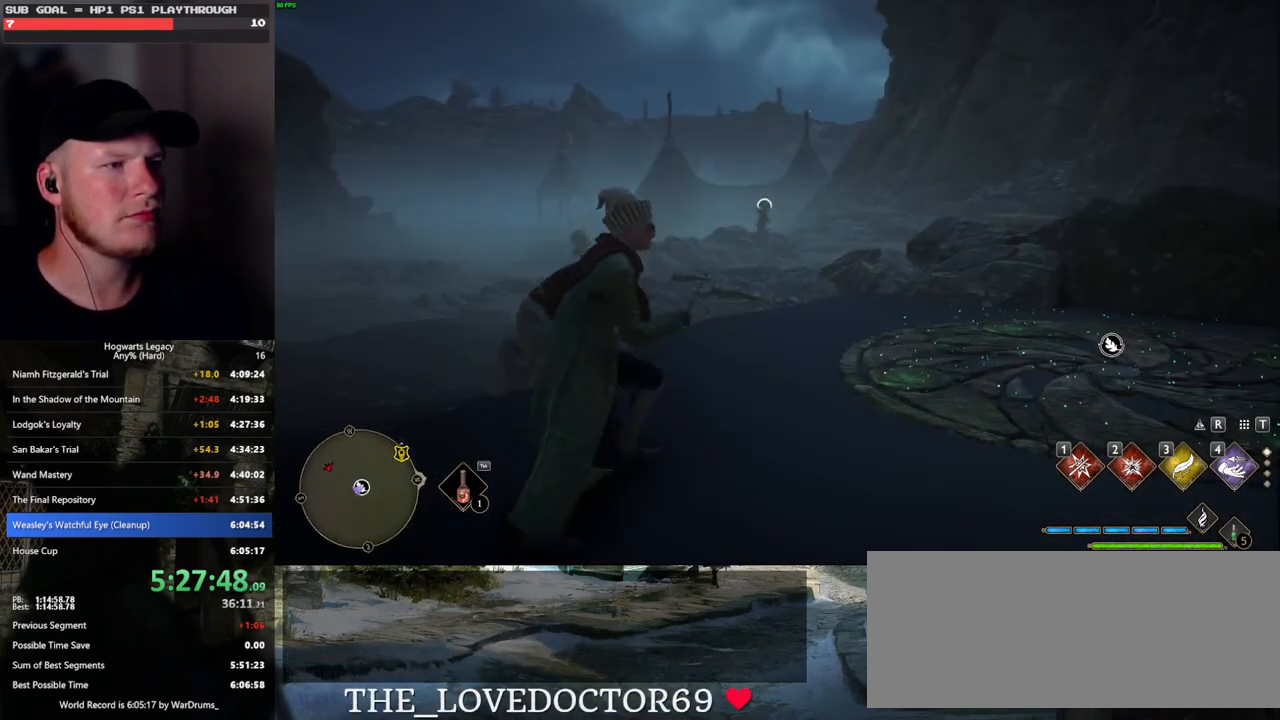
{"keys": ["w"], "mouse": ["left"], "events": [[50, "mouse_left", "down"], [133, "mouse_left", "up"], [467, "mouse_left", "down"]]}
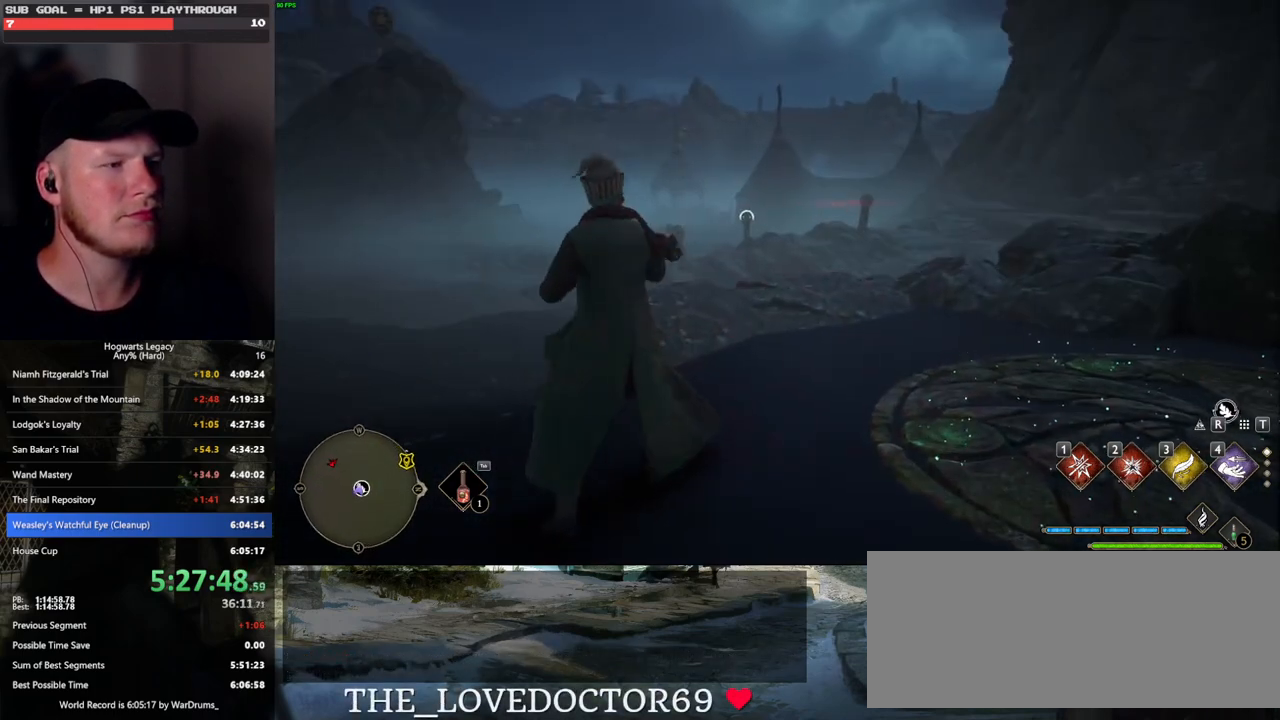
{"keys": ["w"], "mouse": [], "events": [[50, "mouse_left", "up"], [283, "mouse_left", "down"], [367, "mouse_left", "up"]]}
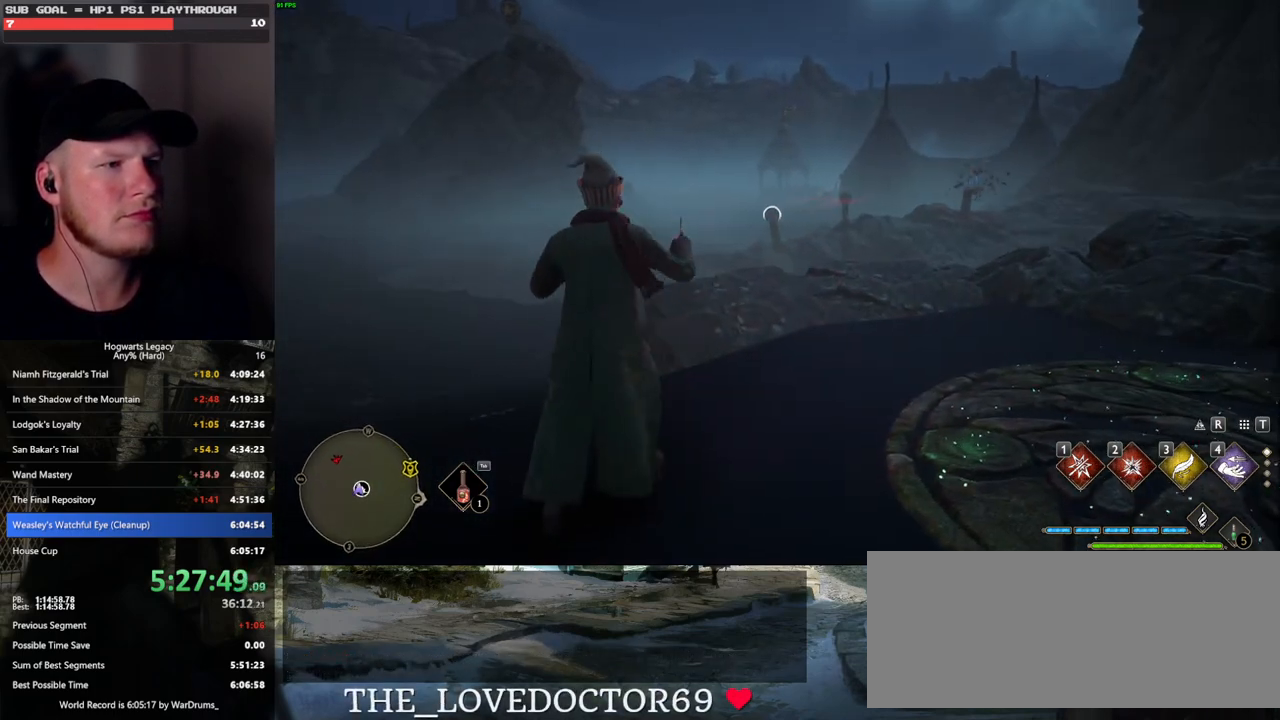
{"keys": ["tab", "w"], "mouse": [], "events": [[450, "tab", "down"]]}
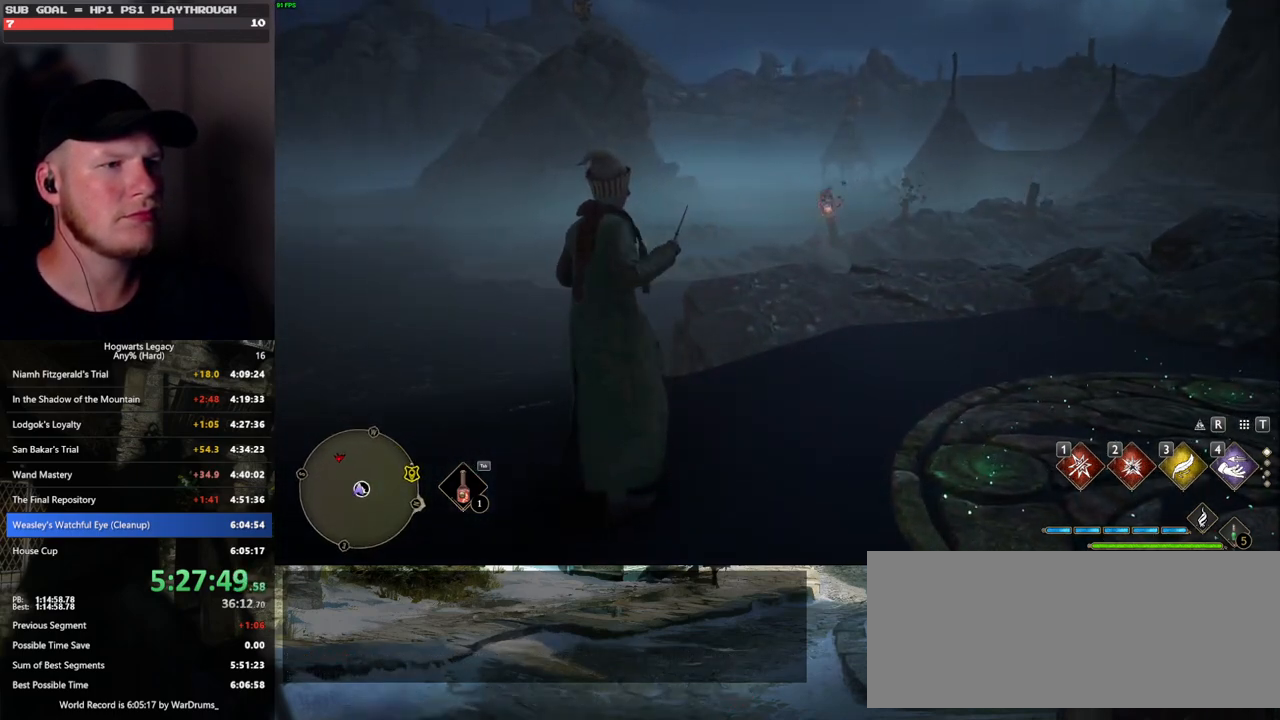
{"keys": ["tab"], "mouse": [], "events": [[117, "w", "up"], [367, "3", "down"], [450, "3", "up"]]}
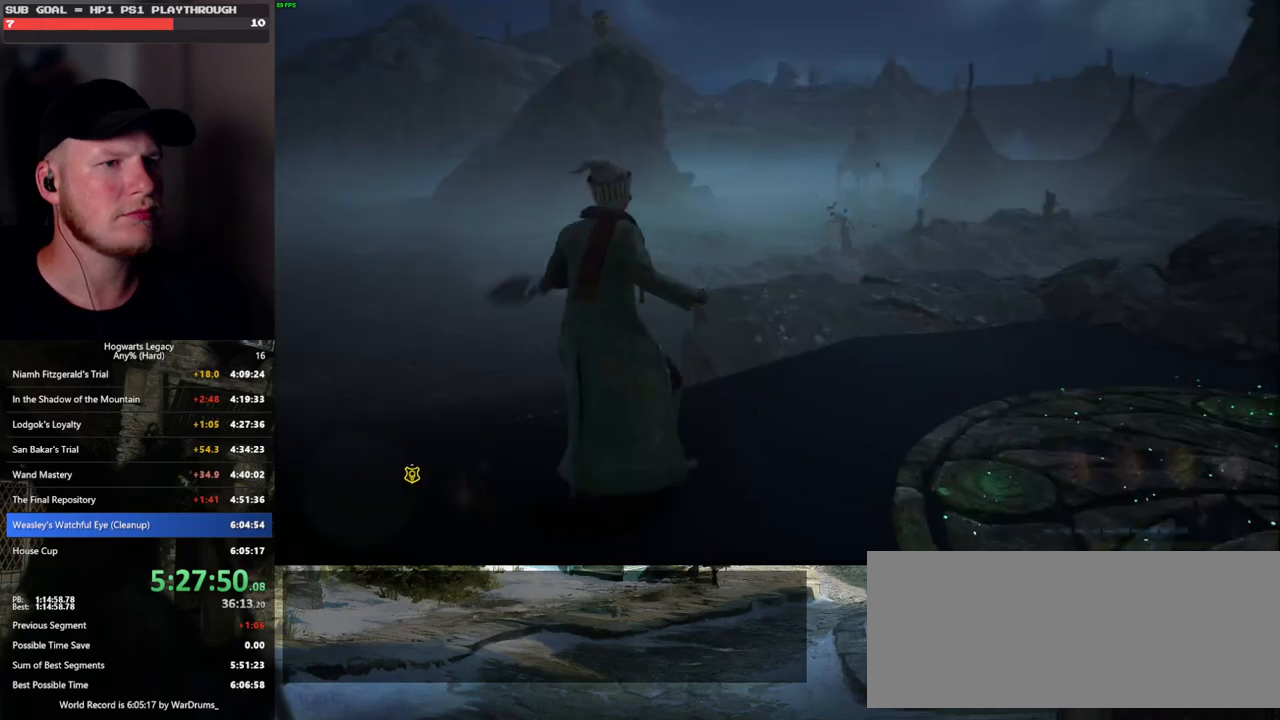
{"keys": ["w"], "mouse": [], "events": [[117, "tab", "up"], [267, "w", "down"]]}
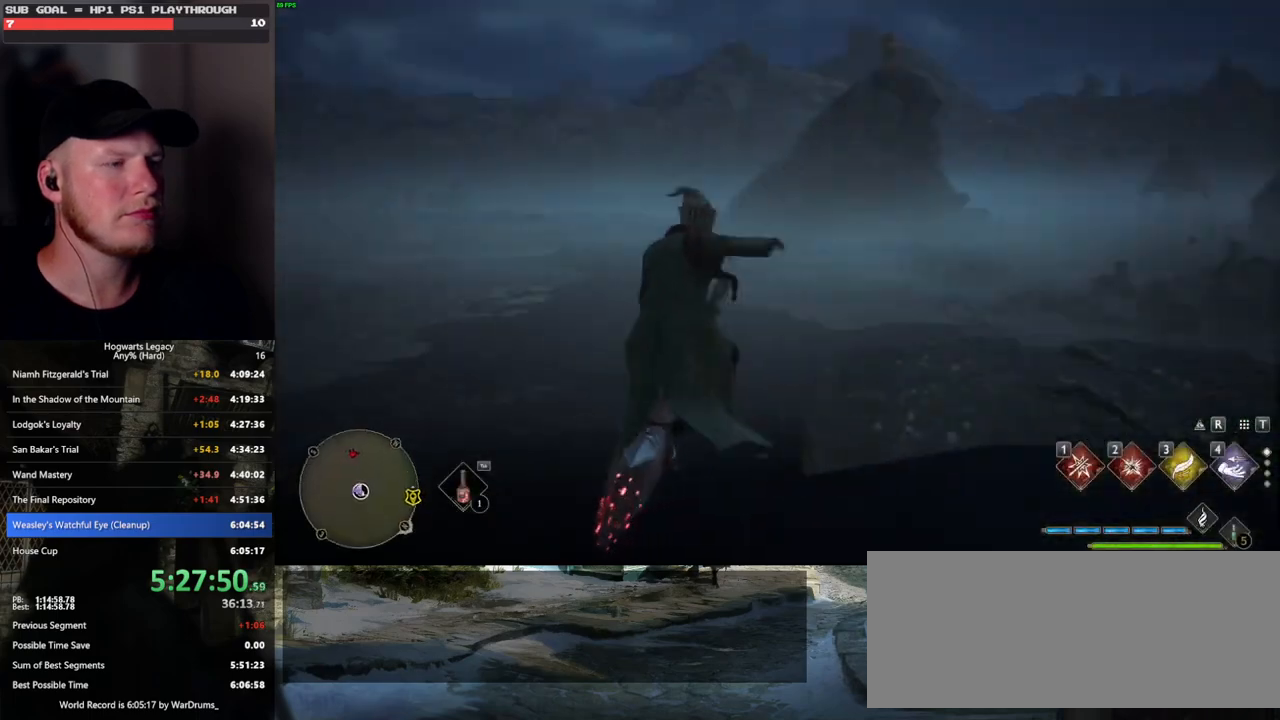
{"keys": ["a", "w"], "mouse": [], "events": [[33, "a", "down"]]}
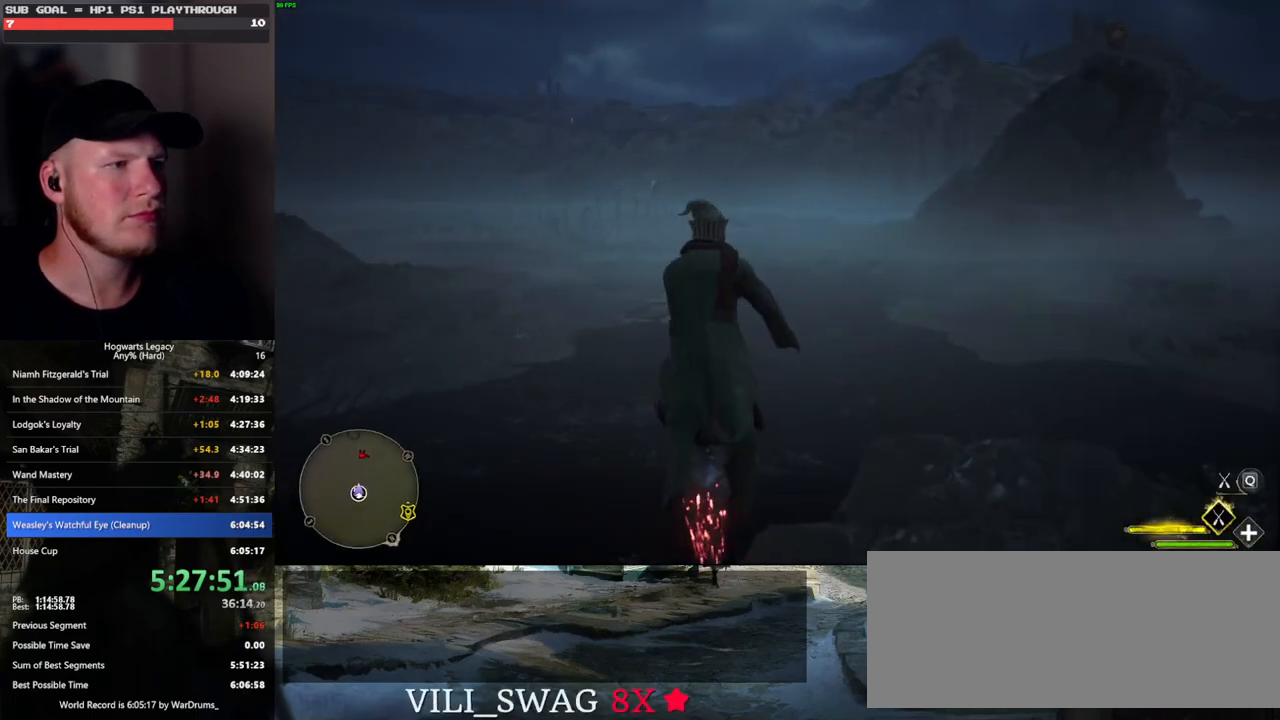
{"keys": ["a"], "mouse": [], "events": [[83, "a", "up"], [117, "mouse_left", "down"], [183, "mouse_left", "up"], [433, "a", "down"], [500, "w", "up"]]}
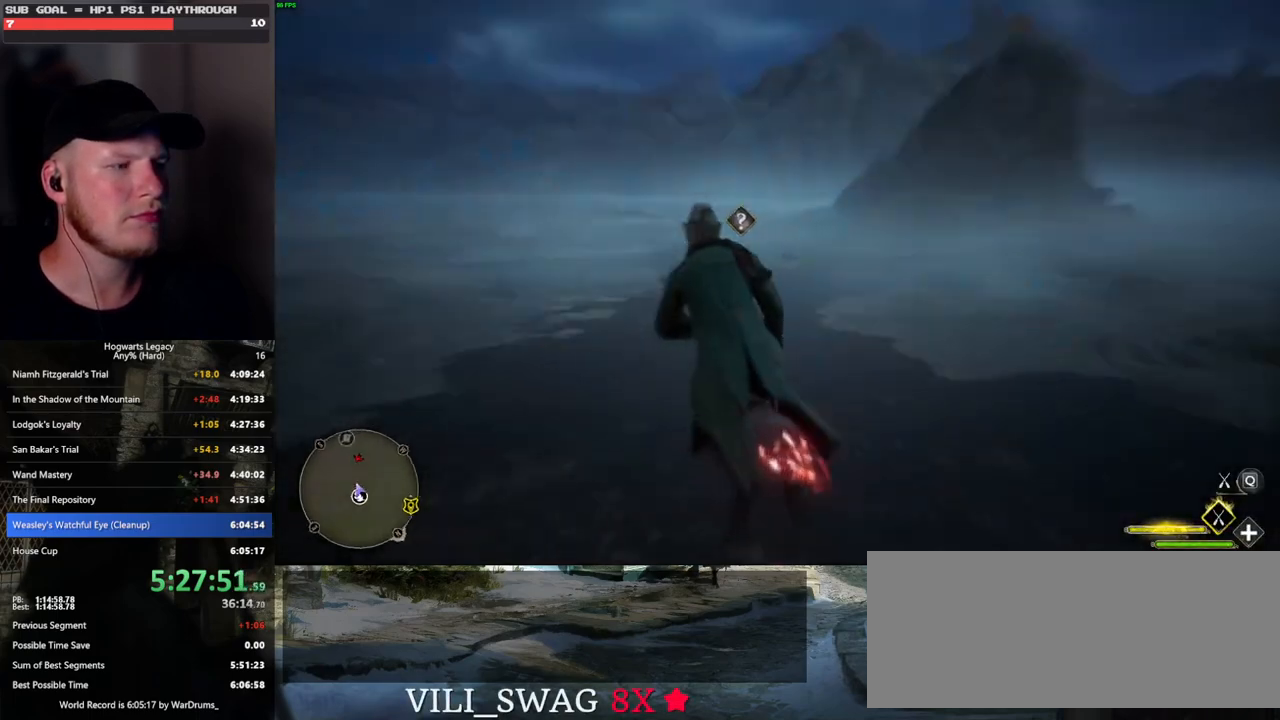
{"keys": ["d"], "mouse": [], "events": [[250, "s", "down"], [317, "a", "up"], [383, "d", "down"], [483, "s", "up"]]}
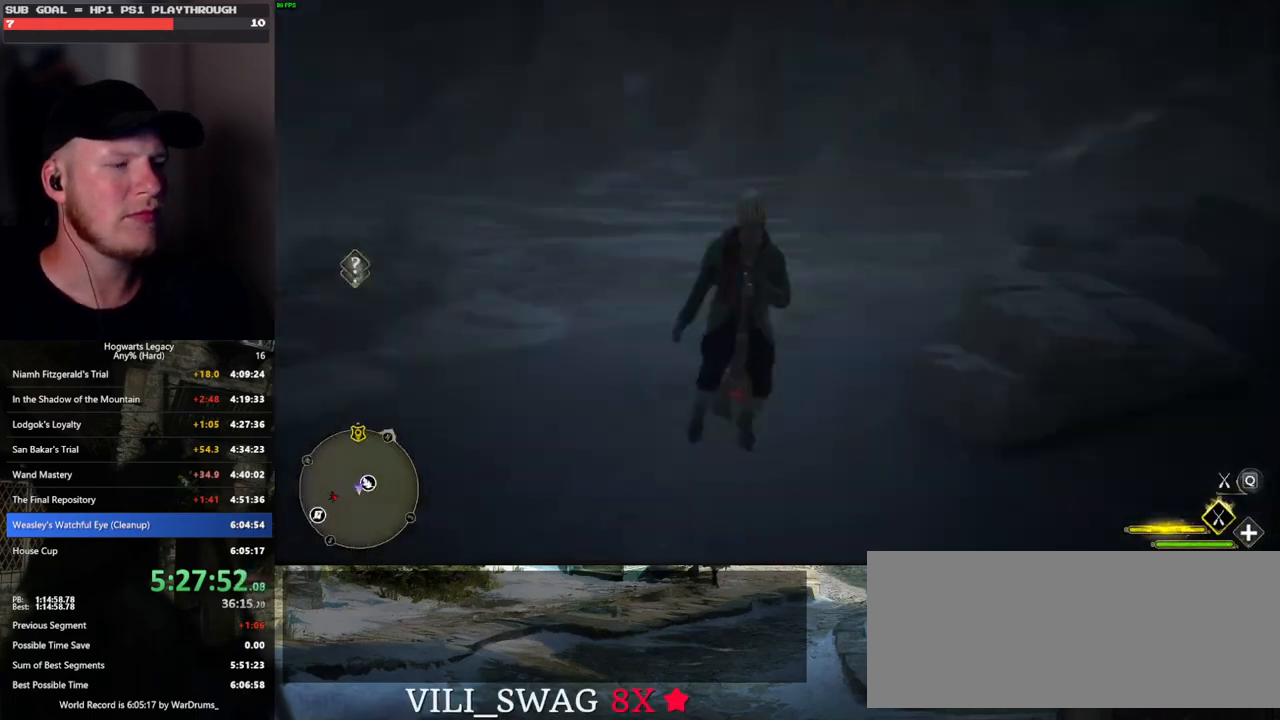
{"keys": ["w"], "mouse": [], "events": [[100, "w", "down"], [417, "d", "up"]]}
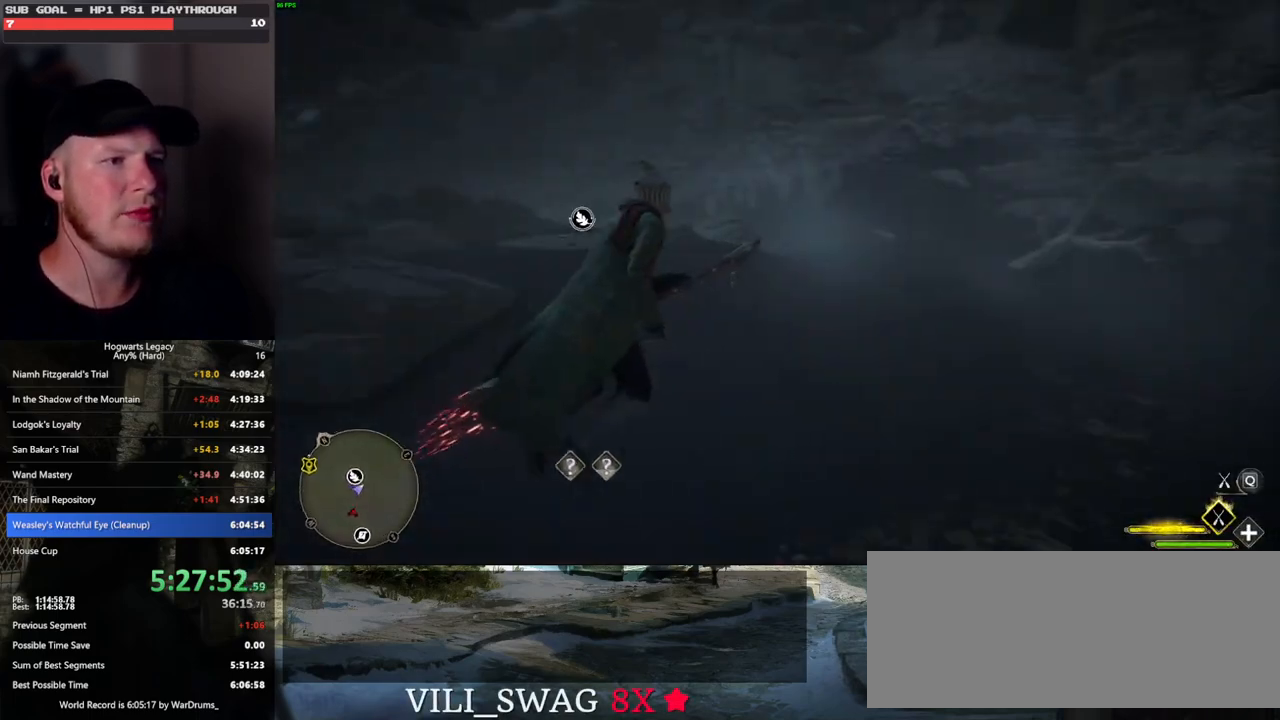
{"keys": ["a", "w"], "mouse": [], "events": [[33, "a", "down"]]}
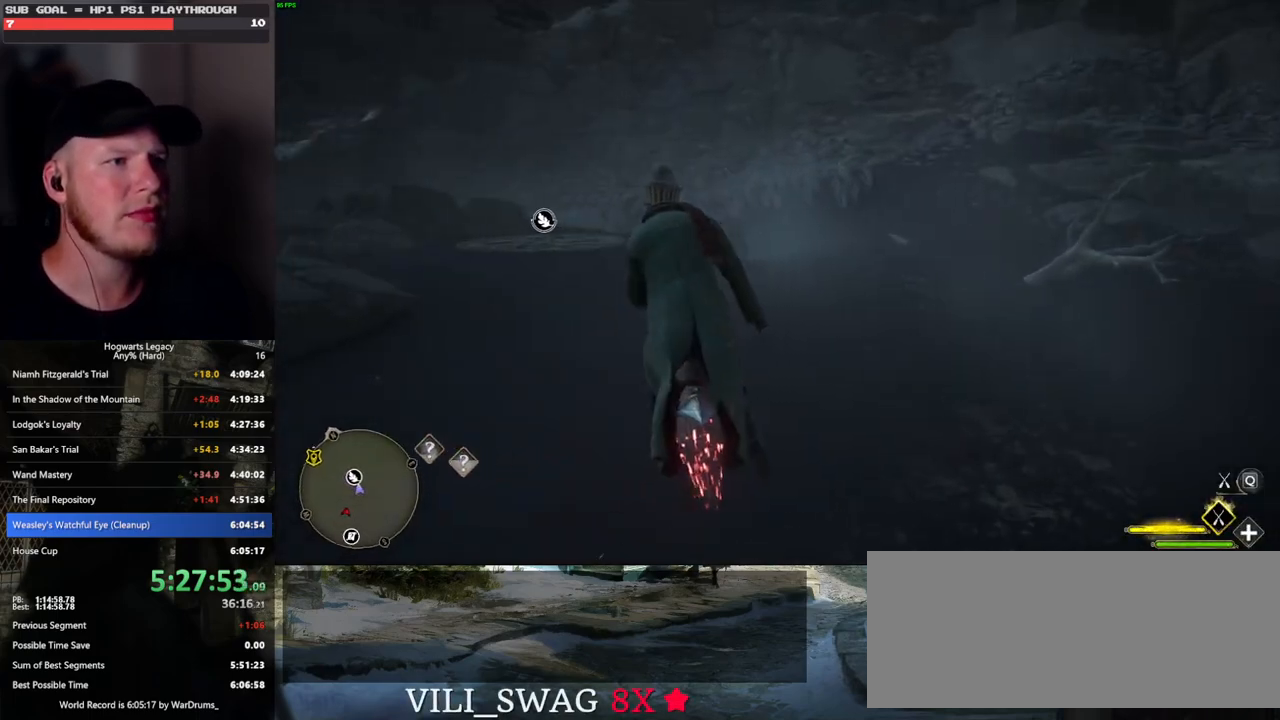
{"keys": ["w"], "mouse": ["left"], "events": [[83, "ctrl_l", "down"], [133, "ctrl_l", "up"], [183, "mouse_left", "down"], [400, "a", "up"]]}
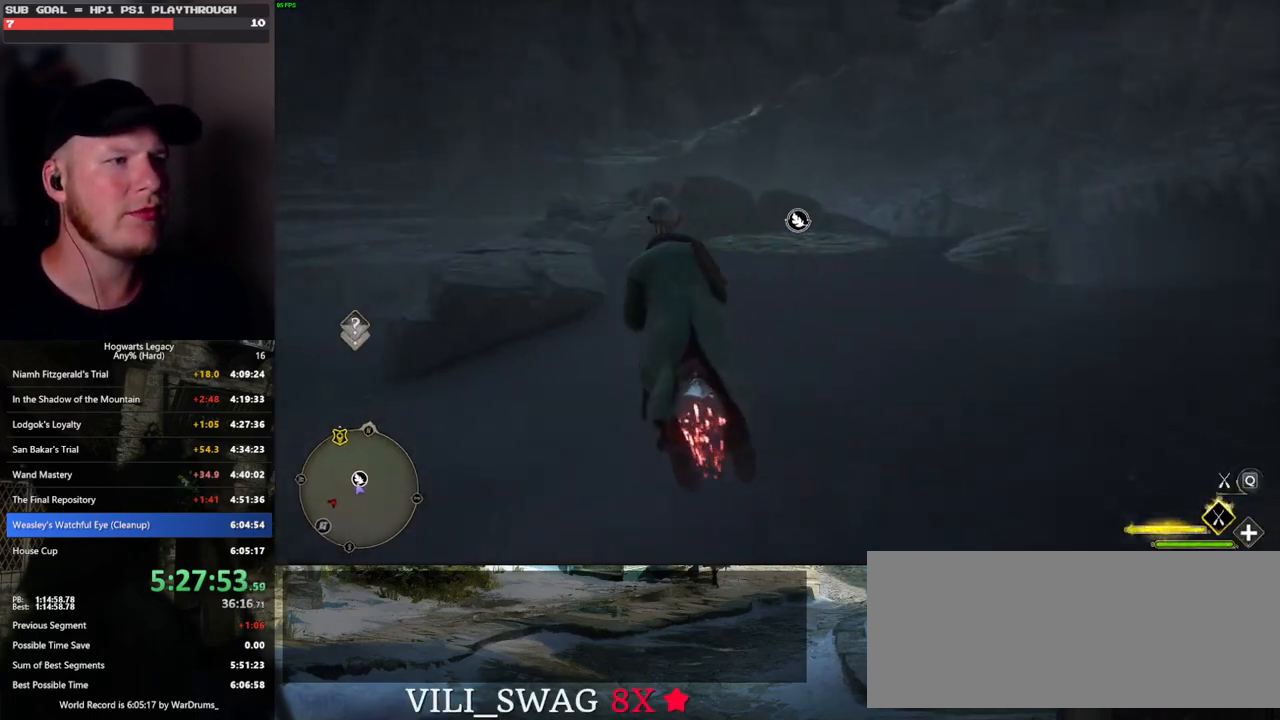
{"keys": ["b", "w"], "mouse": [], "events": [[417, "mouse_left", "up"], [467, "b", "down"]]}
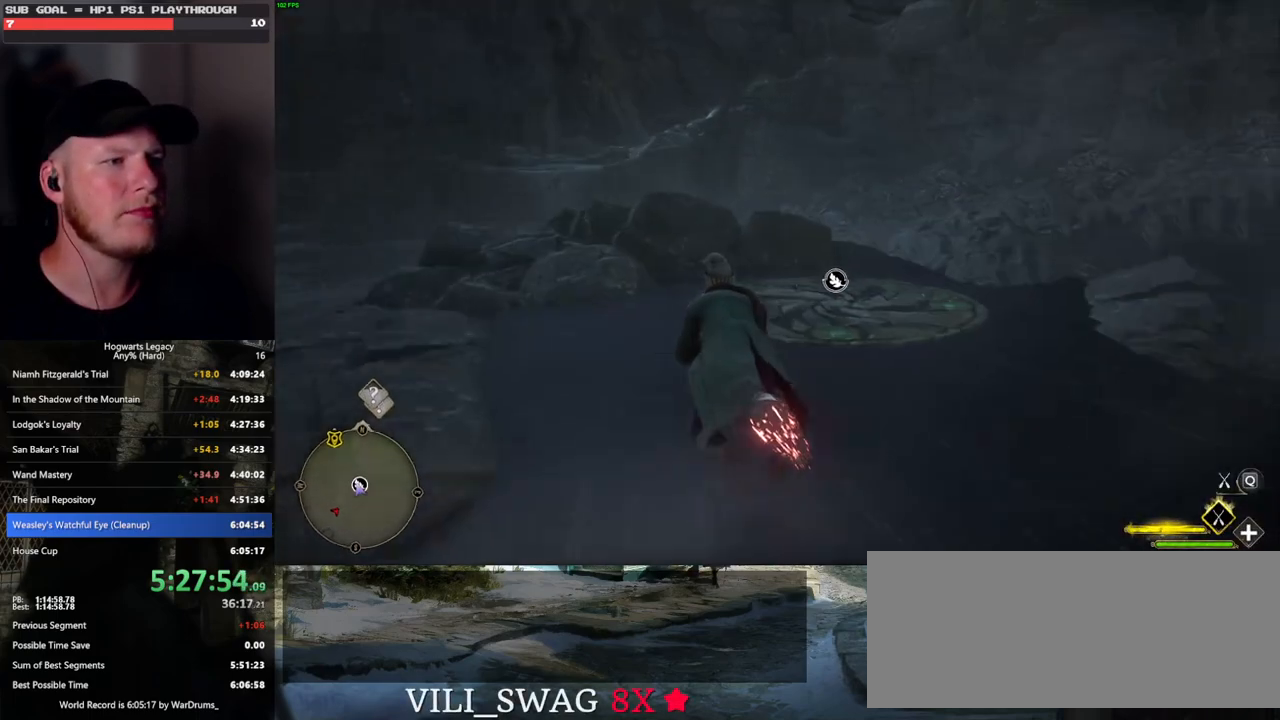
{"keys": ["w"], "mouse": [], "events": [[133, "b", "up"]]}
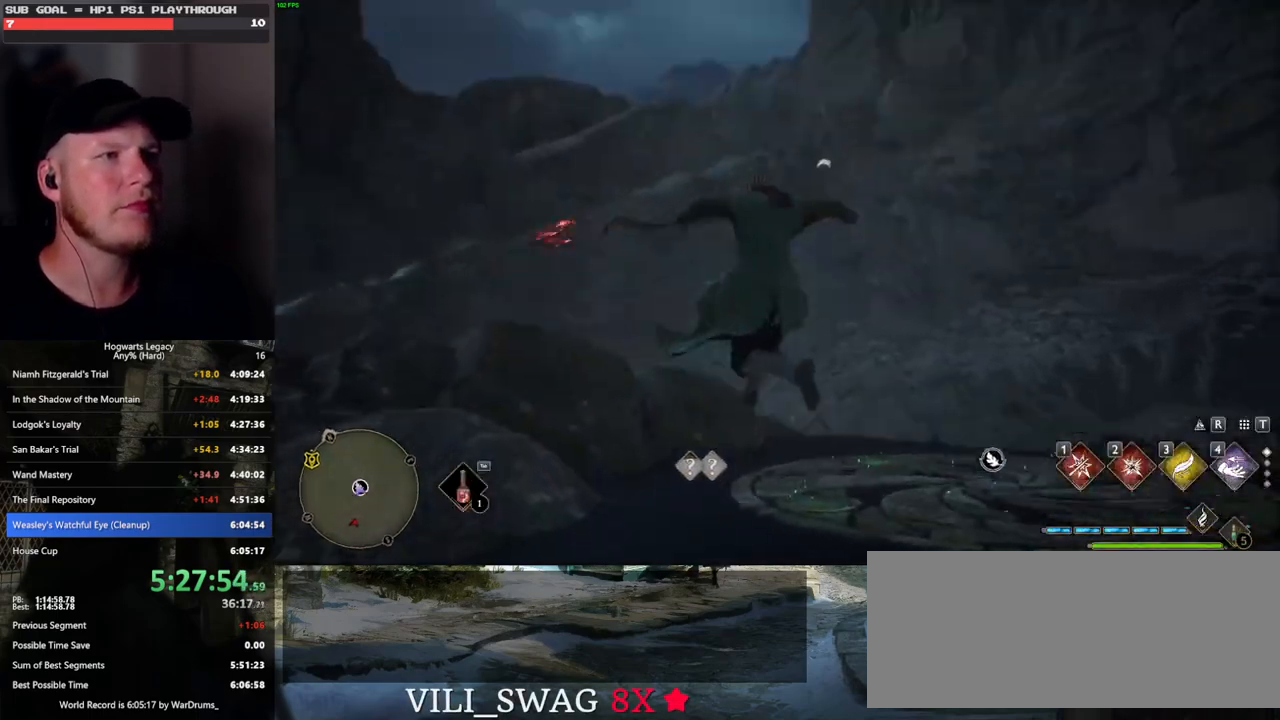
{"keys": [], "mouse": [], "events": [[33, "mouse_left", "down"], [167, "mouse_left", "up"], [250, "w", "up"]]}
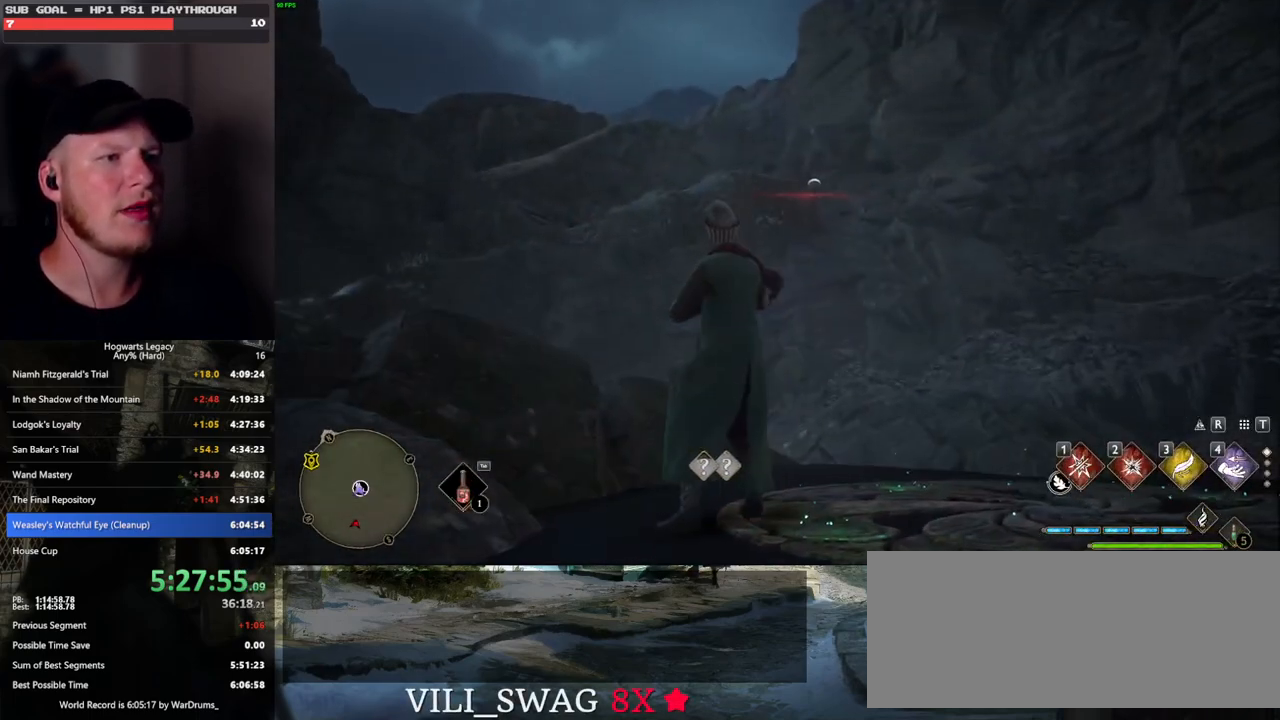
{"keys": ["w"], "mouse": [], "events": [[67, "w", "down"]]}
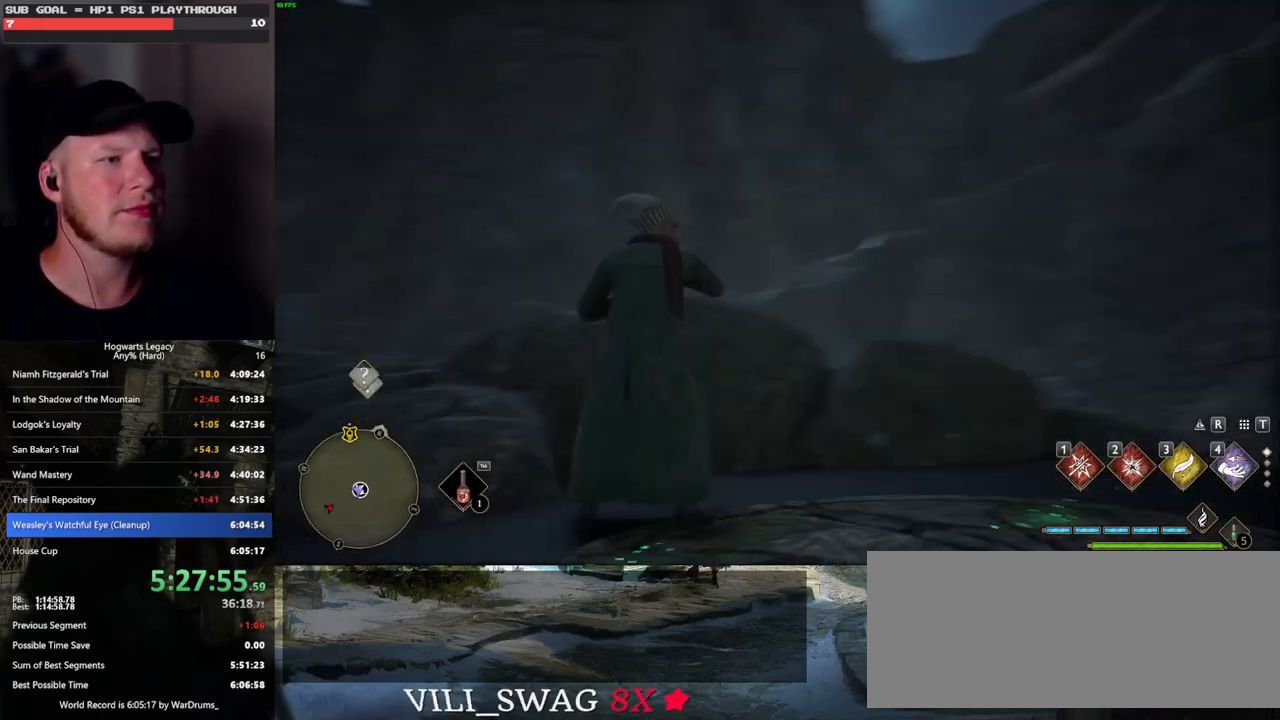
{"keys": ["3", "tab"], "mouse": [], "events": [[50, "tab", "down"], [133, "w", "up"], [417, "3", "down"]]}
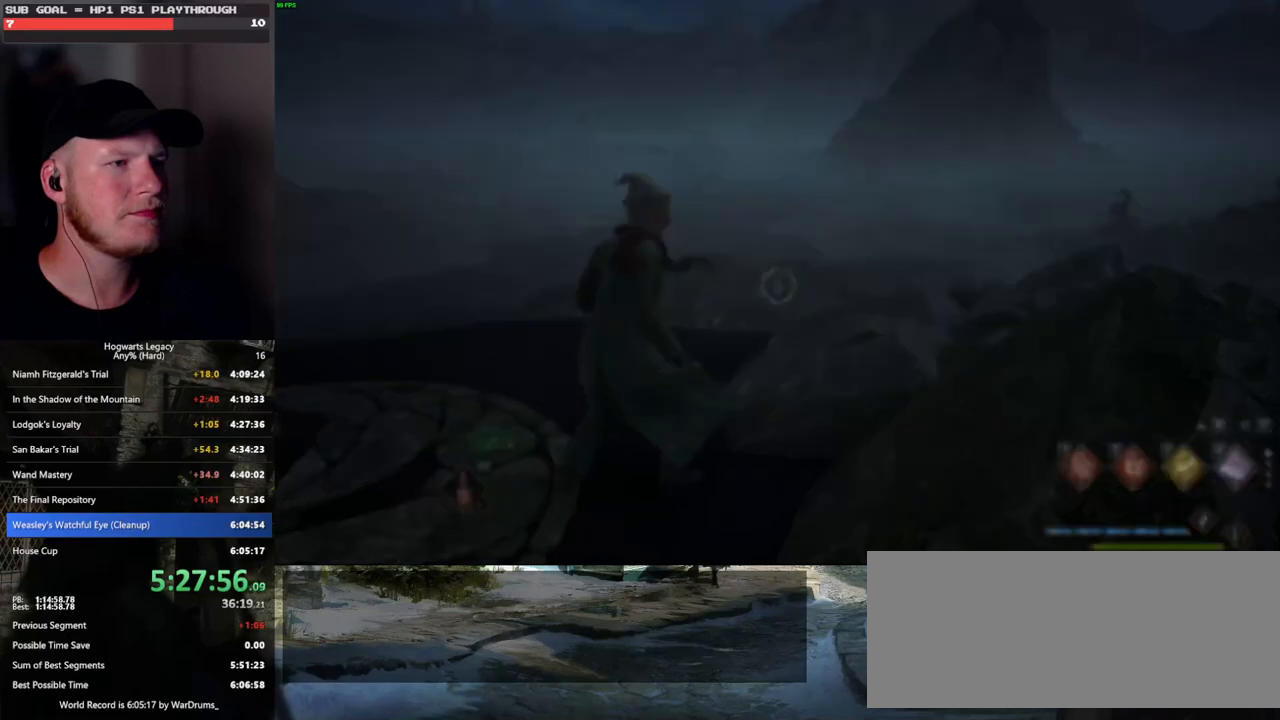
{"keys": ["a", "w"], "mouse": [], "events": [[17, "3", "up"], [100, "tab", "up"], [250, "w", "down"], [500, "a", "down"]]}
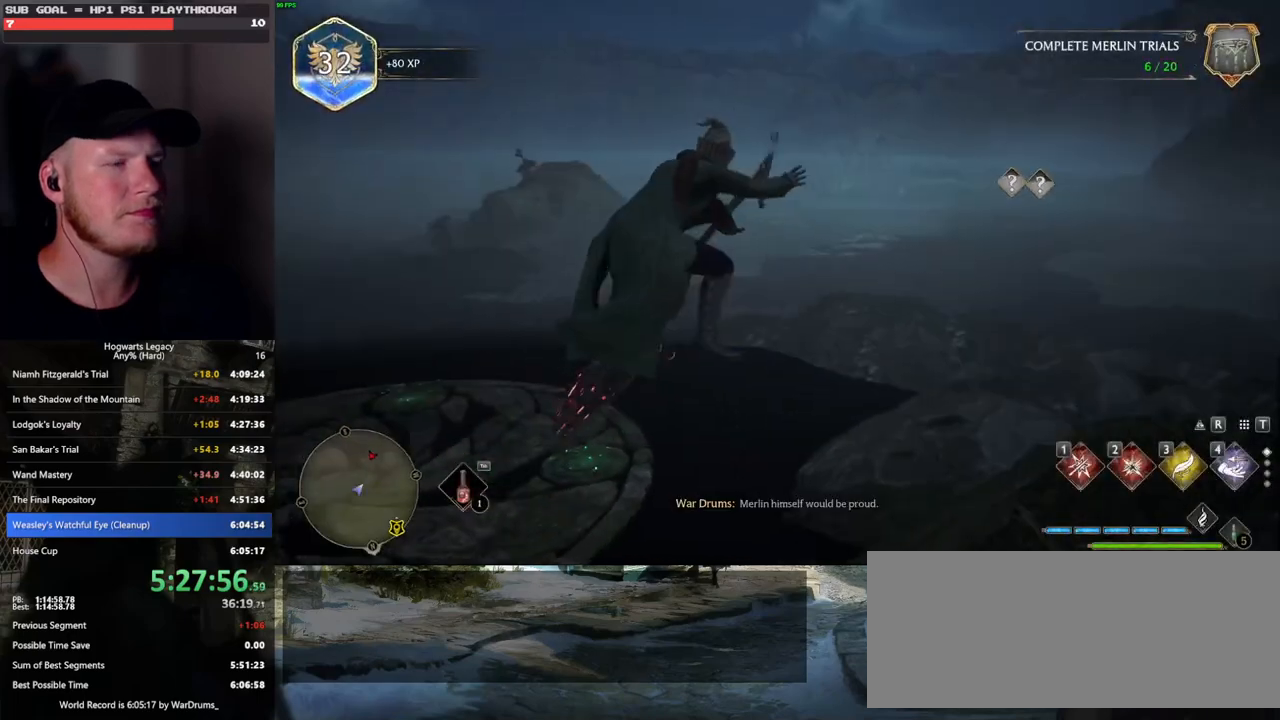
{"keys": ["a", "w"], "mouse": ["left"], "events": [[333, "mouse_left", "down"]]}
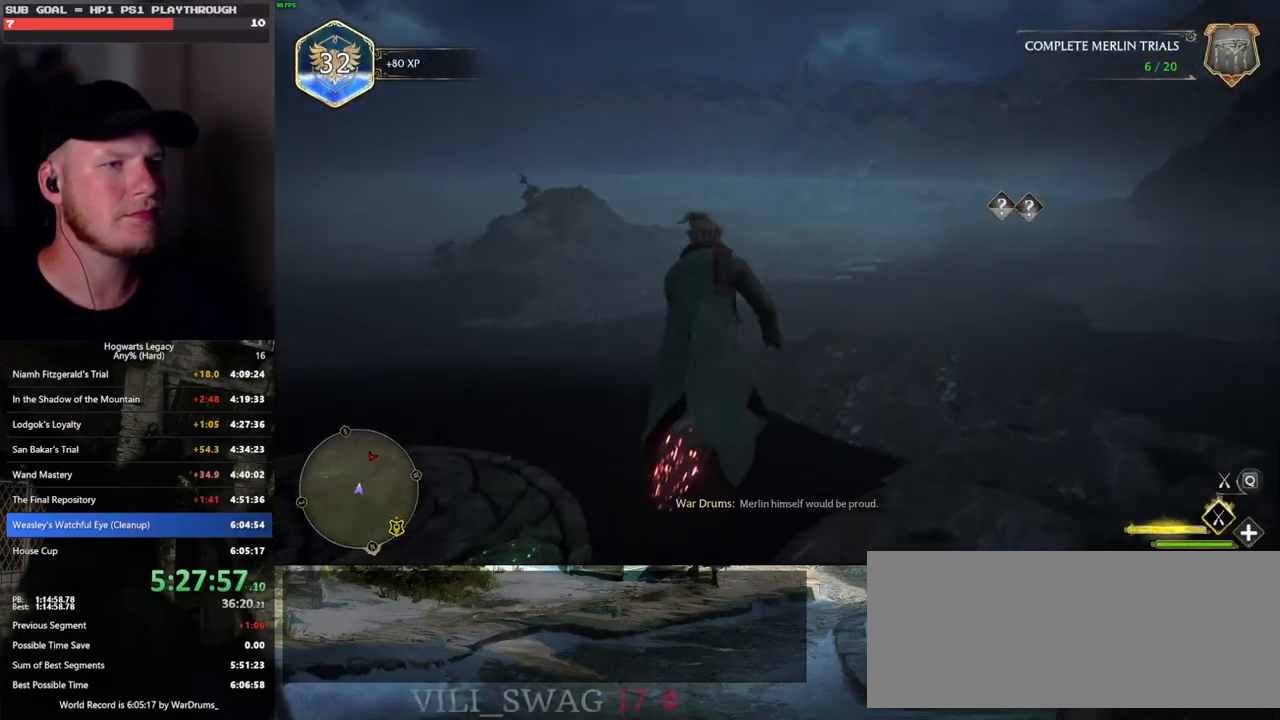
{"keys": ["w"], "mouse": ["left"], "events": [[317, "a", "up"]]}
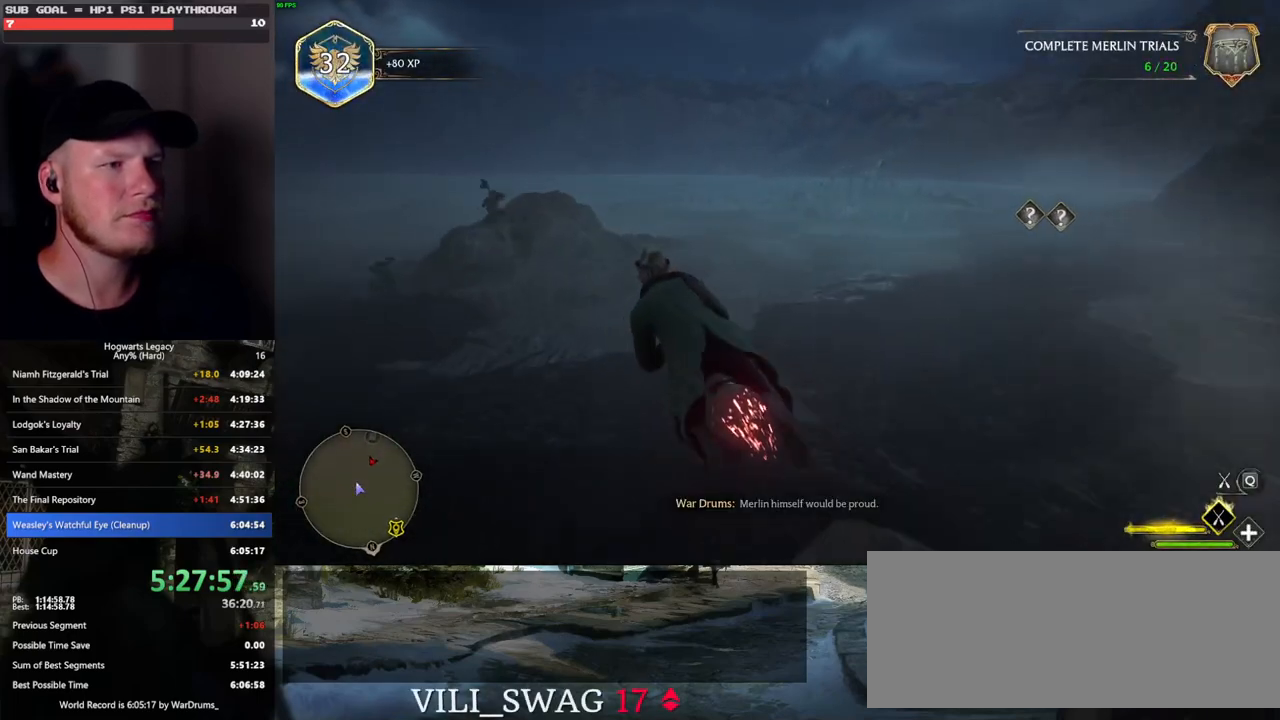
{"keys": ["w"], "mouse": ["left"], "events": []}
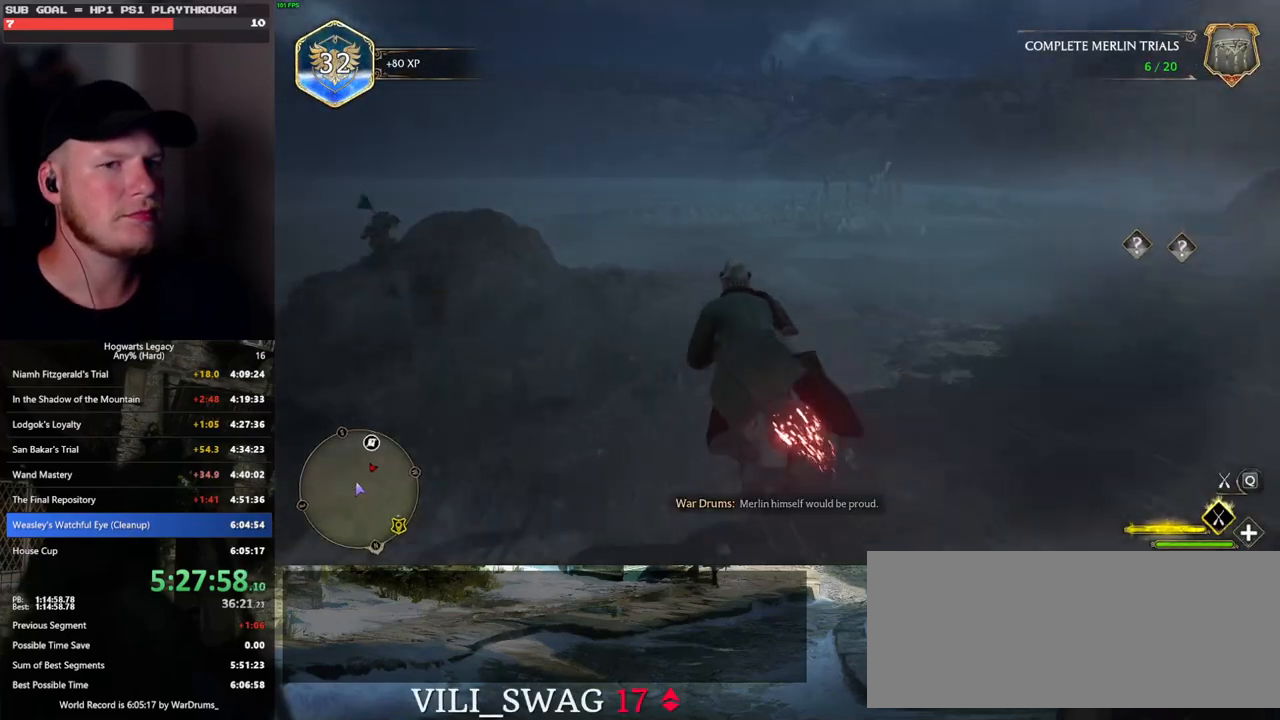
{"keys": ["d", "w"], "mouse": ["left"], "events": [[83, "d", "down"], [167, "d", "up"], [300, "d", "down"]]}
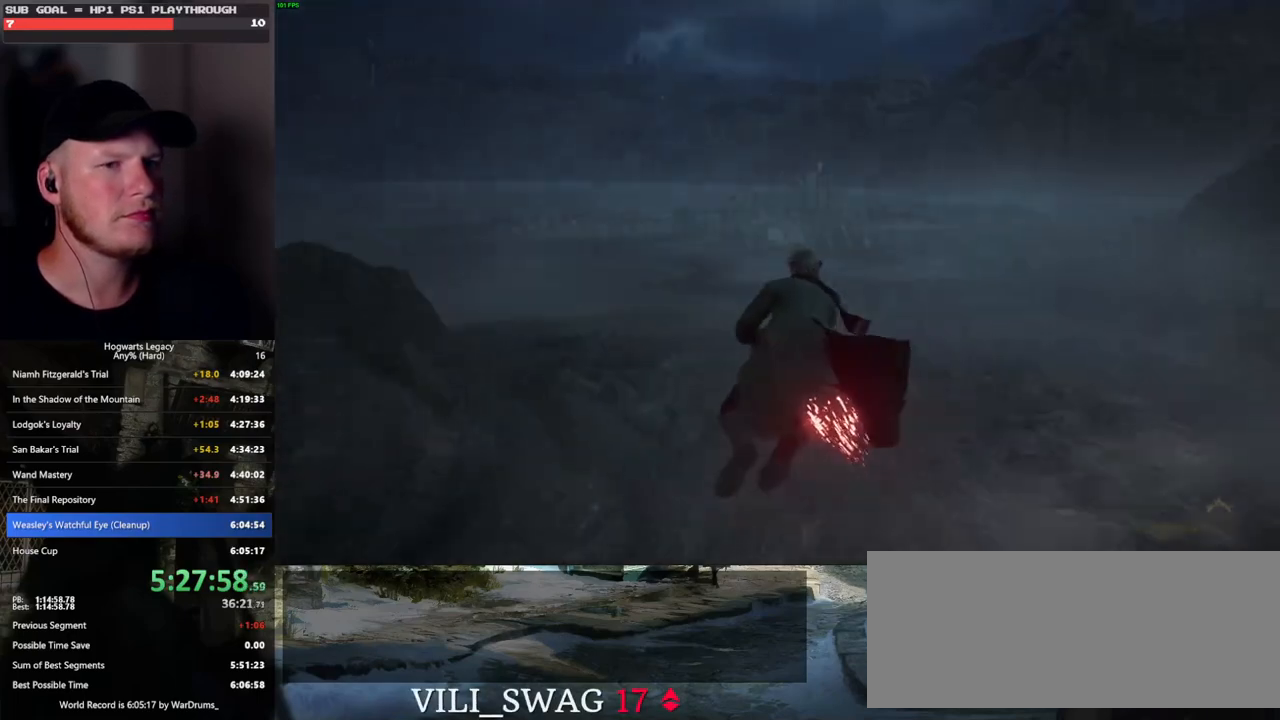
{"keys": ["w"], "mouse": ["left"], "events": [[33, "d", "up"]]}
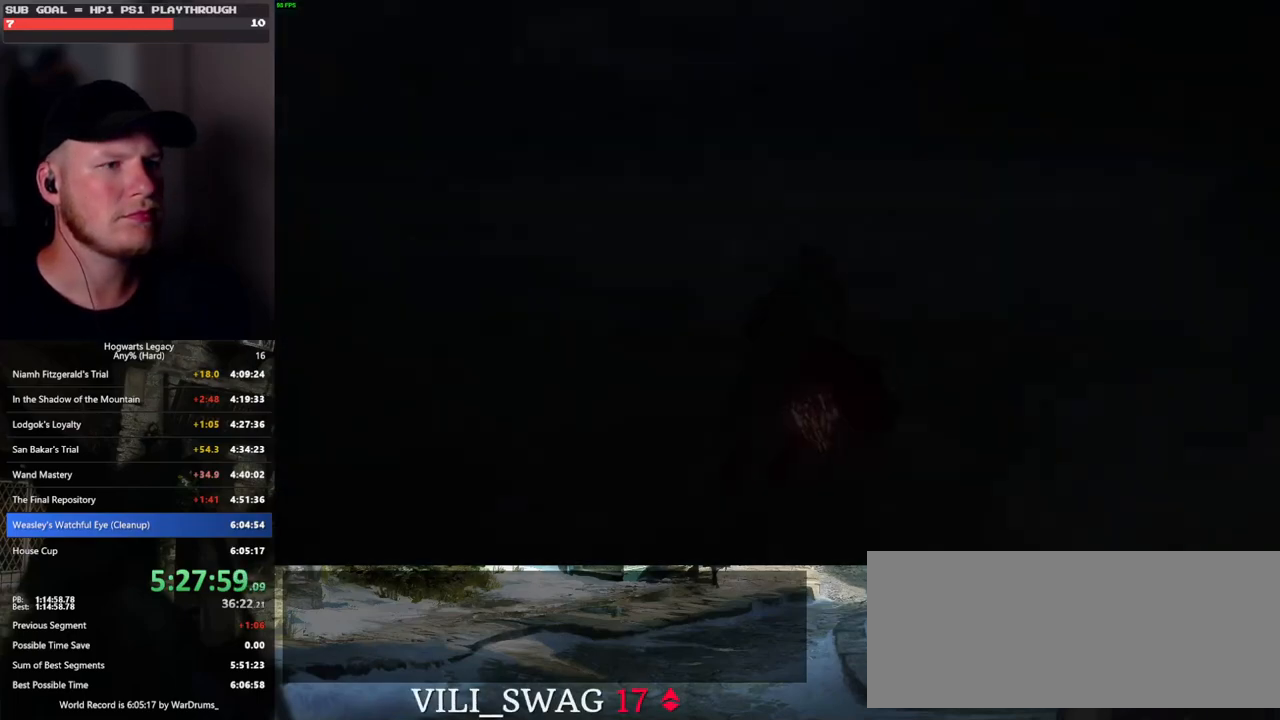
{"keys": [], "mouse": [], "events": [[317, "w", "up"], [500, "mouse_left", "up"]]}